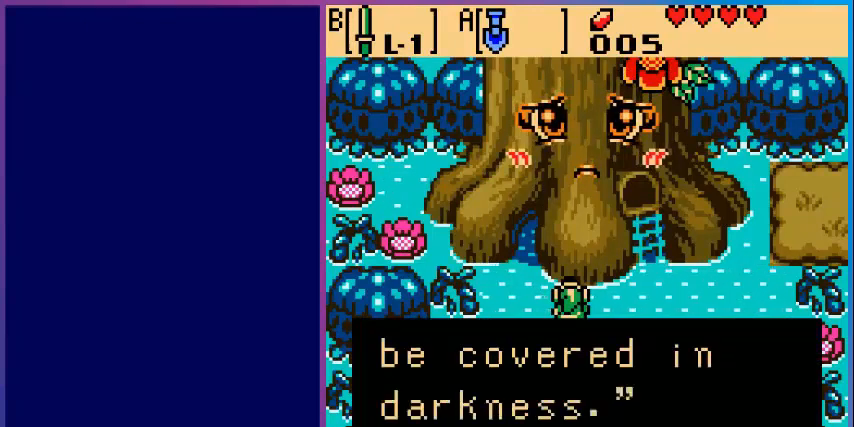
Gameplay with a controller (Nintendo layout); each line is a JSON object with the inputs held at the frame after it. "events" lists button and stick changes between this image and that frame as [ms after this image, input, new state], when the widget could be followed in between. Not read: L3 R3.
{"buttons": [], "events": []}
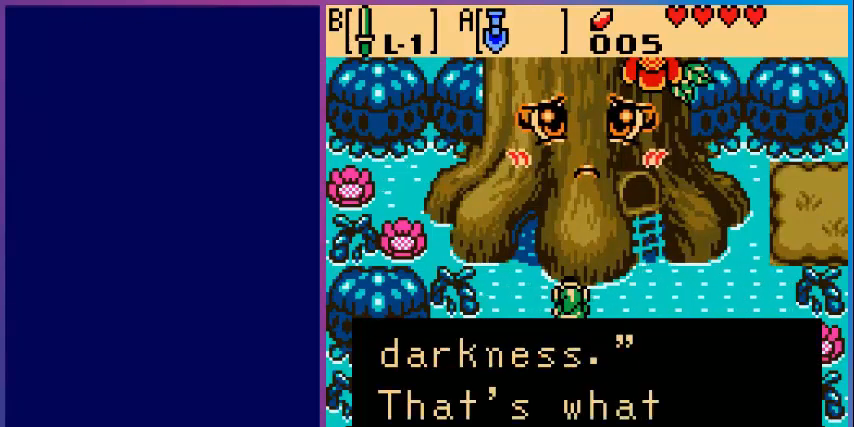
{"buttons": [], "events": []}
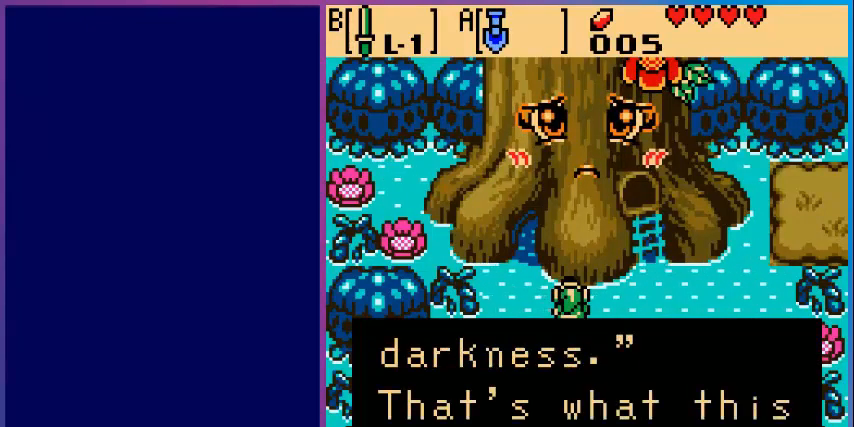
{"buttons": [], "events": [[80, "A", "down"], [240, "A", "up"]]}
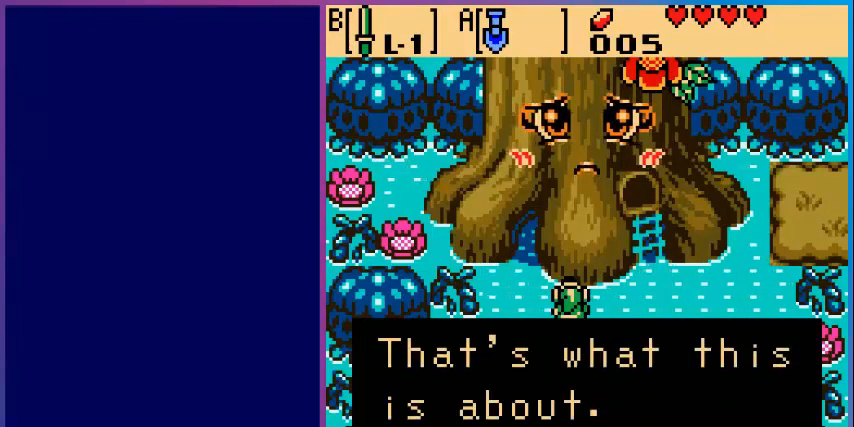
{"buttons": [], "events": []}
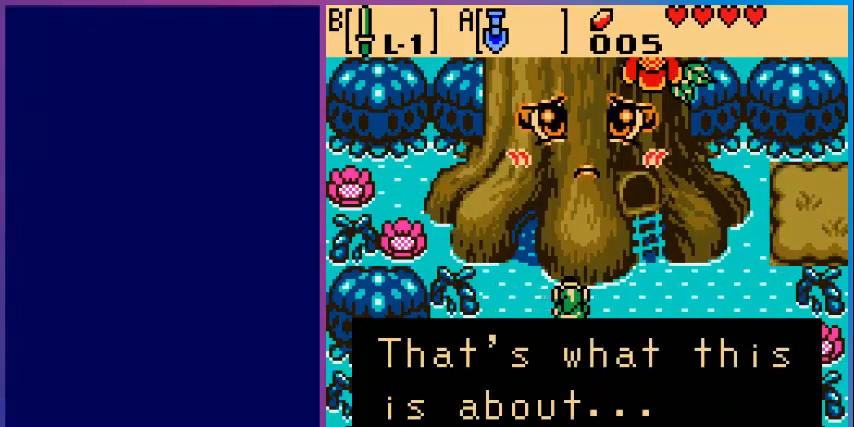
{"buttons": [], "events": [[160, "A", "down"], [320, "A", "up"]]}
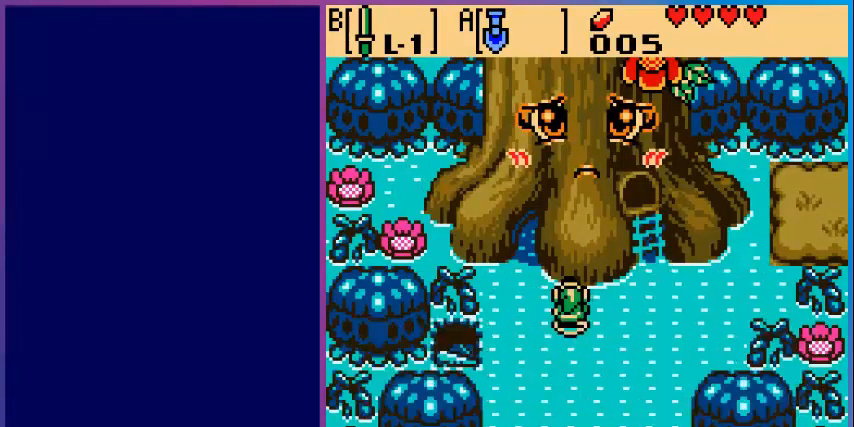
{"buttons": [], "events": []}
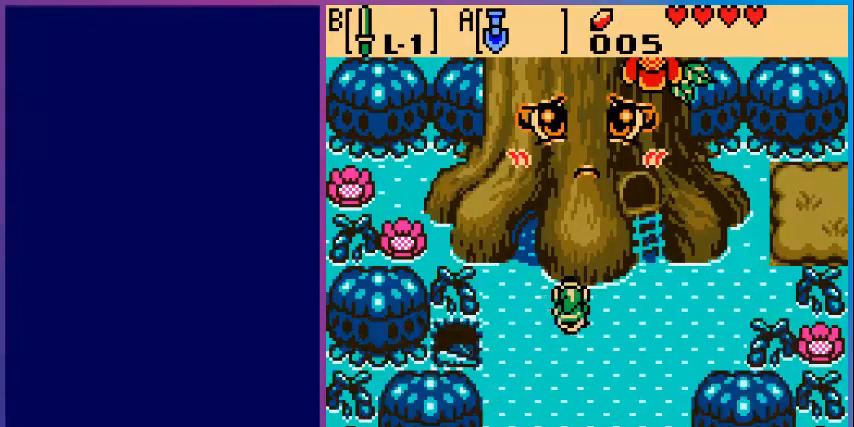
{"buttons": [], "events": []}
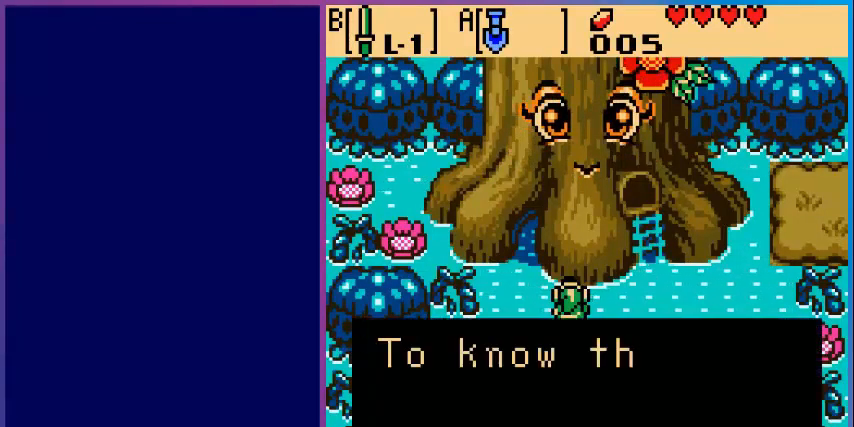
{"buttons": [], "events": []}
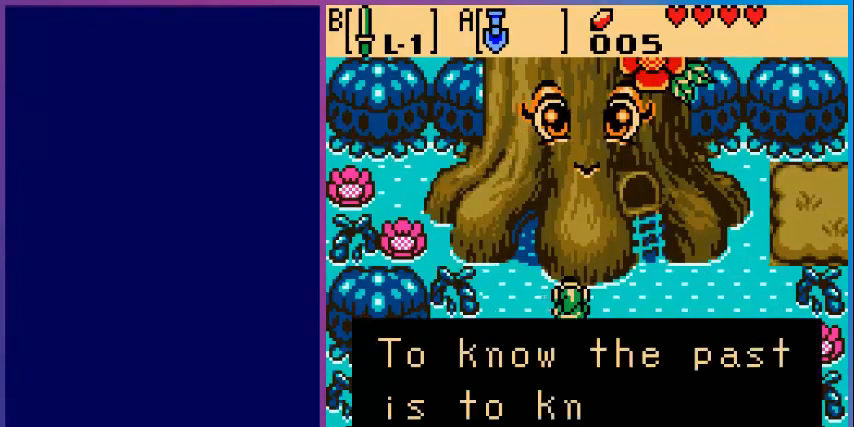
{"buttons": ["A"], "events": [[480, "A", "down"]]}
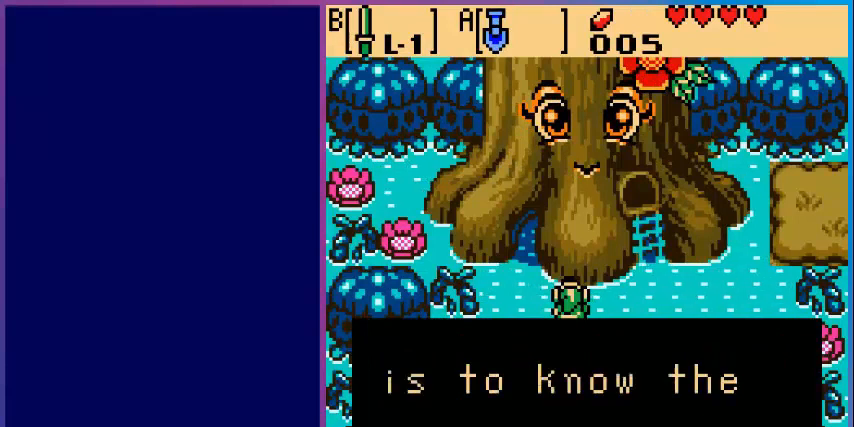
{"buttons": [], "events": [[160, "A", "up"]]}
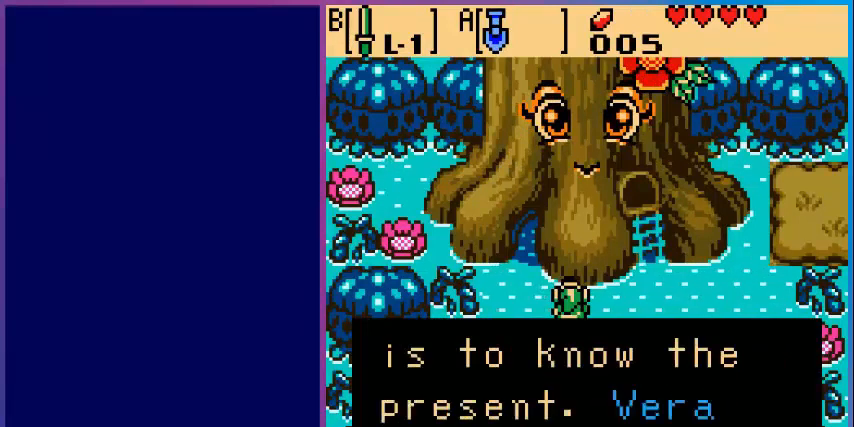
{"buttons": [], "events": []}
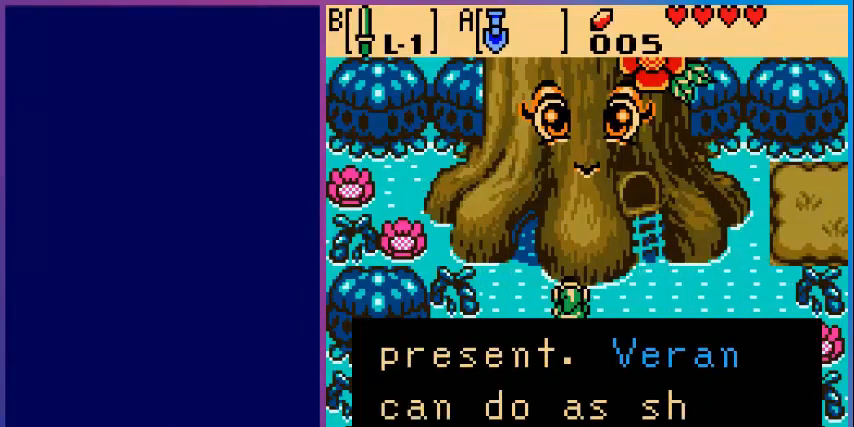
{"buttons": [], "events": []}
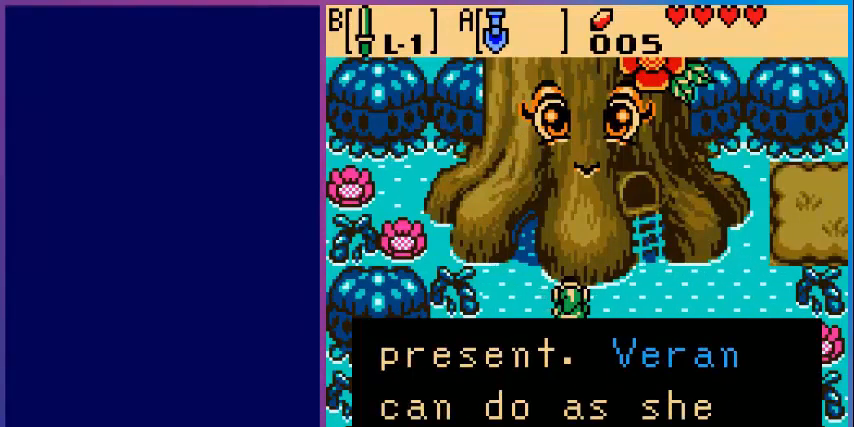
{"buttons": [], "events": []}
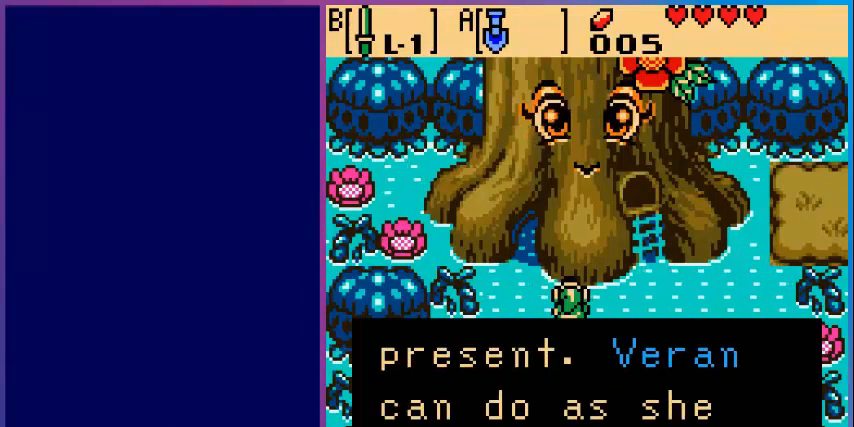
{"buttons": ["A"], "events": [[480, "A", "down"]]}
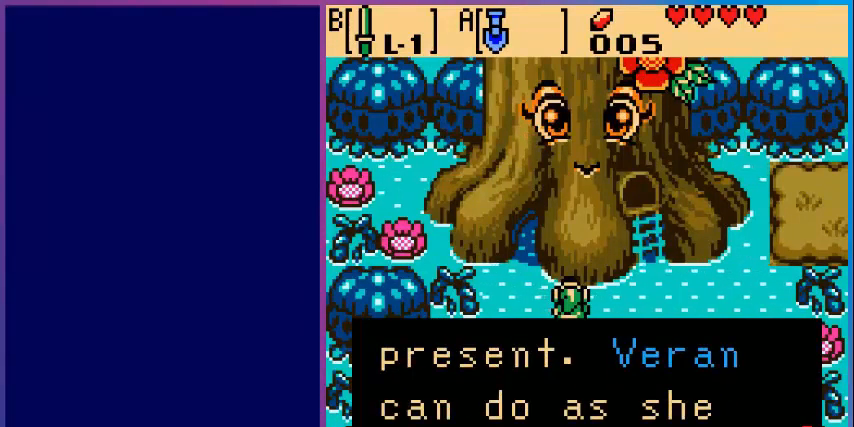
{"buttons": [], "events": [[200, "A", "up"]]}
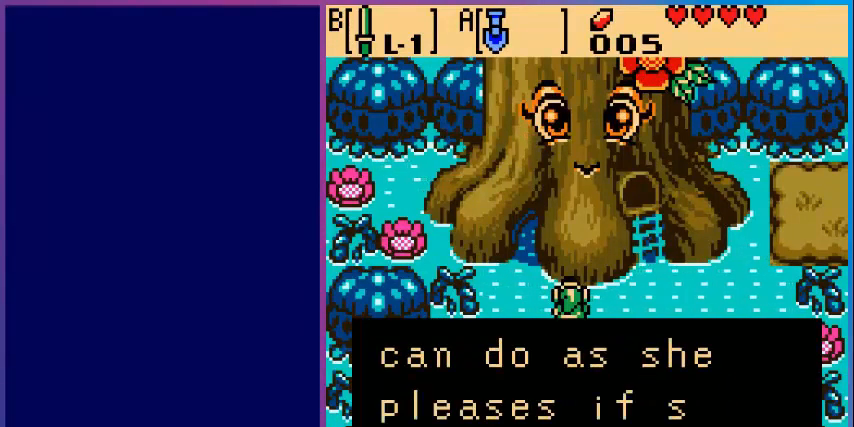
{"buttons": [], "events": []}
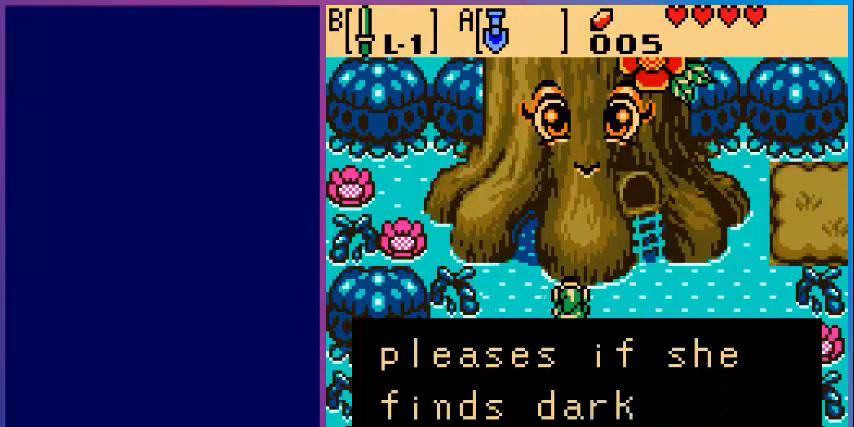
{"buttons": [], "events": []}
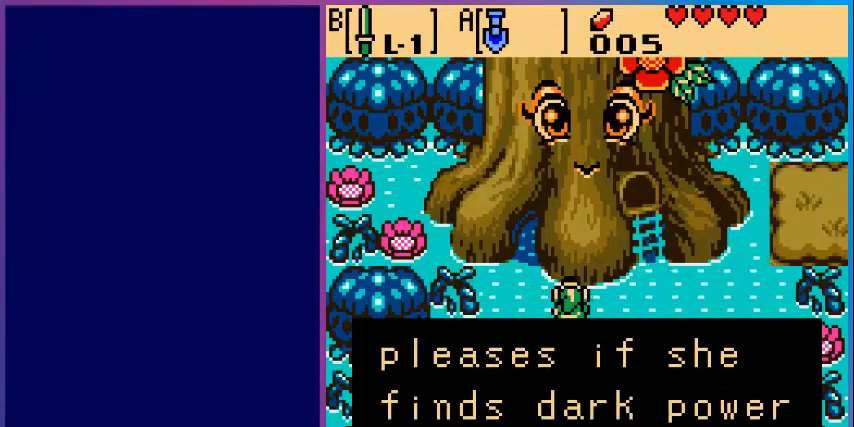
{"buttons": [], "events": [[80, "A", "down"], [160, "A", "up"]]}
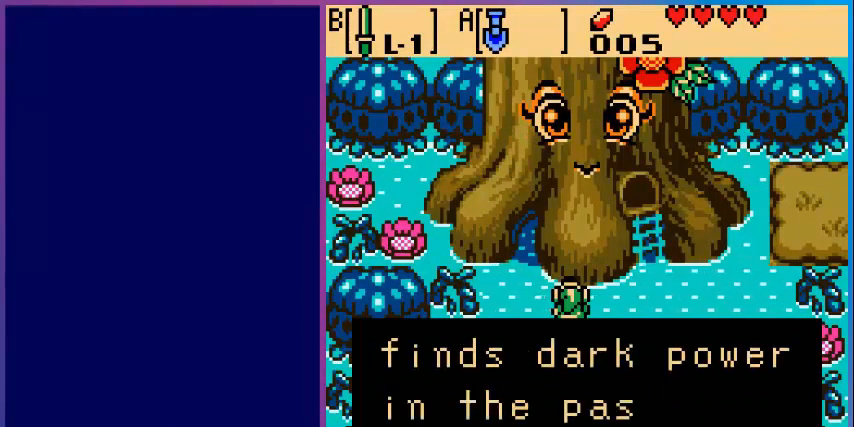
{"buttons": [], "events": []}
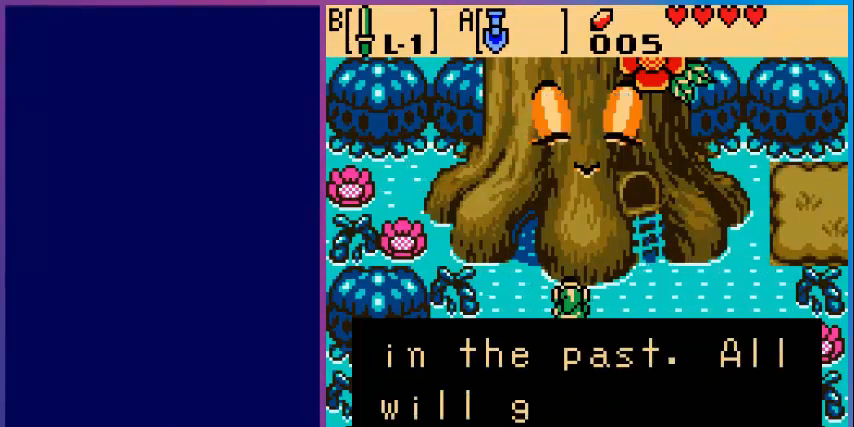
{"buttons": [], "events": []}
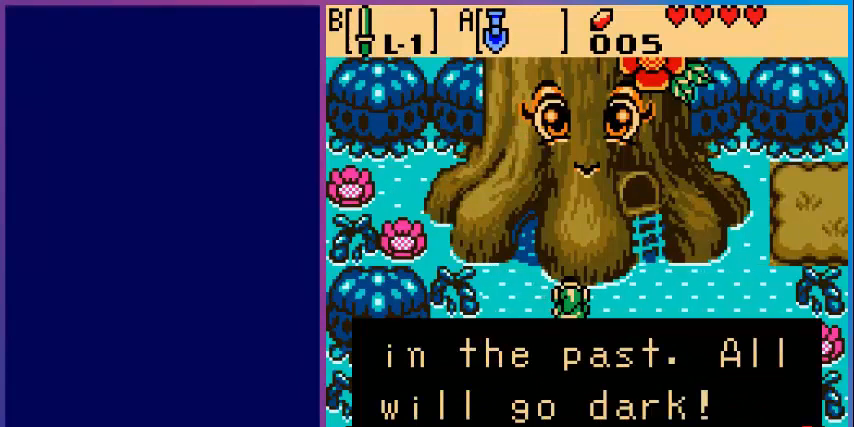
{"buttons": [], "events": [[200, "A", "down"], [400, "A", "up"]]}
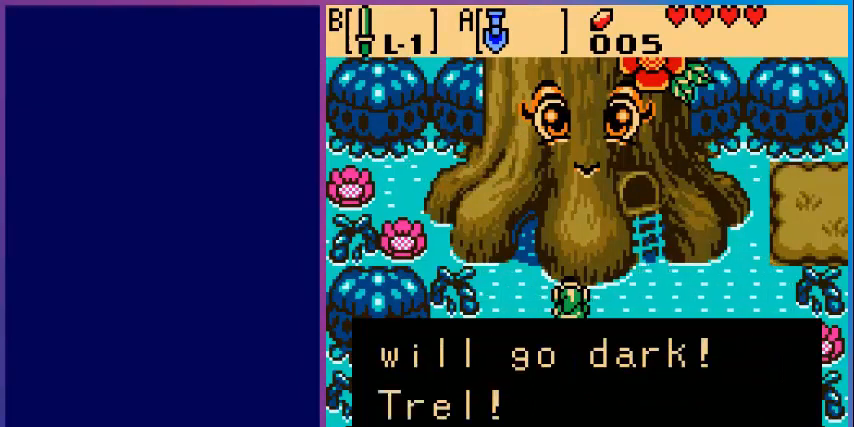
{"buttons": [], "events": []}
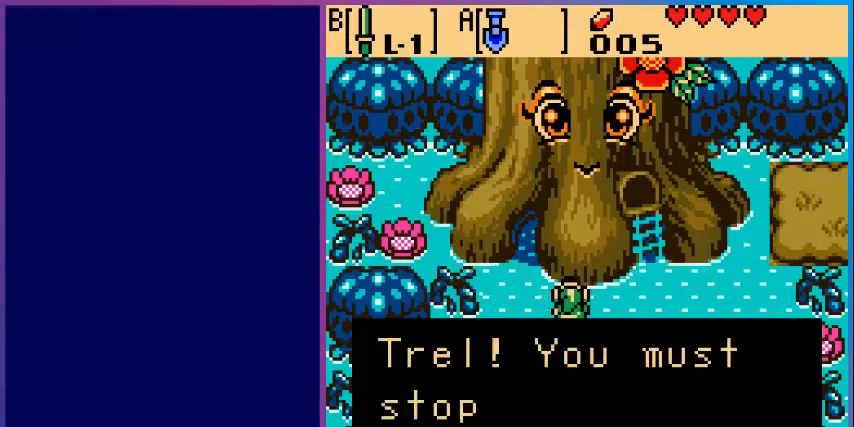
{"buttons": [], "events": []}
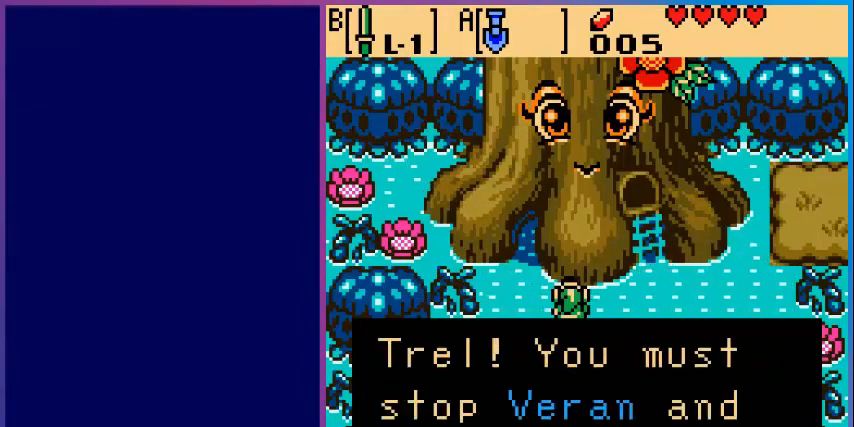
{"buttons": [], "events": [[320, "A", "down"], [480, "A", "up"]]}
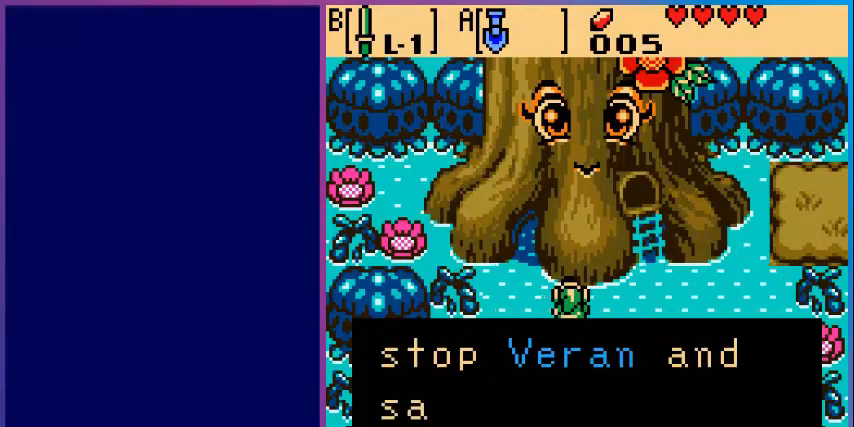
{"buttons": [], "events": []}
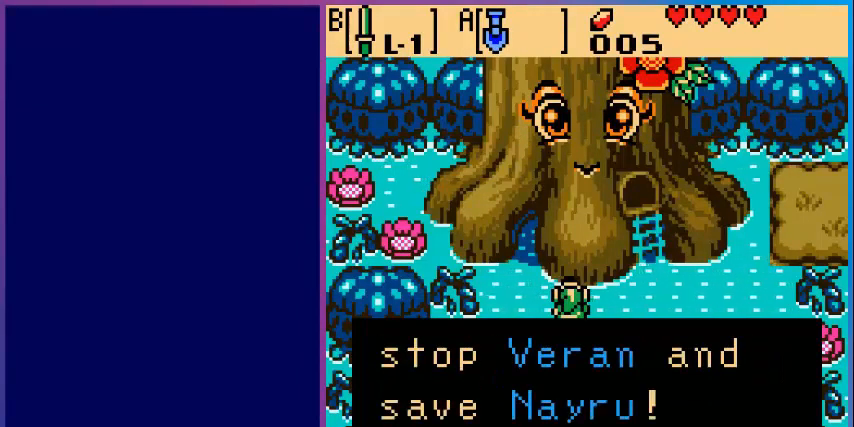
{"buttons": [], "events": []}
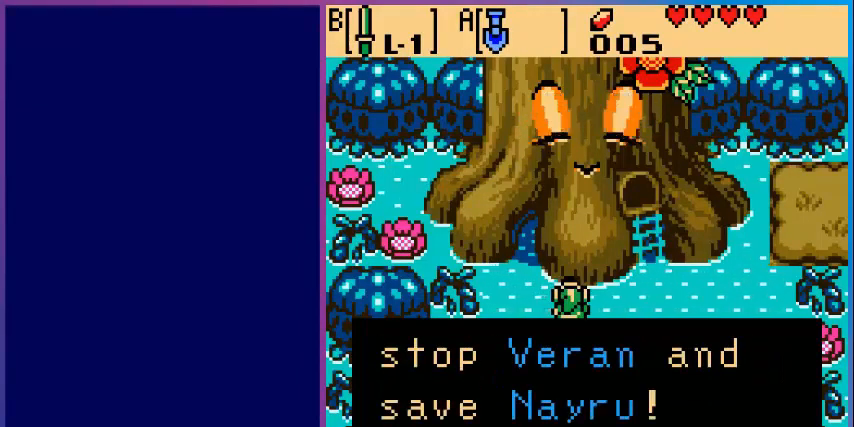
{"buttons": [], "events": [[120, "A", "down"], [200, "A", "up"]]}
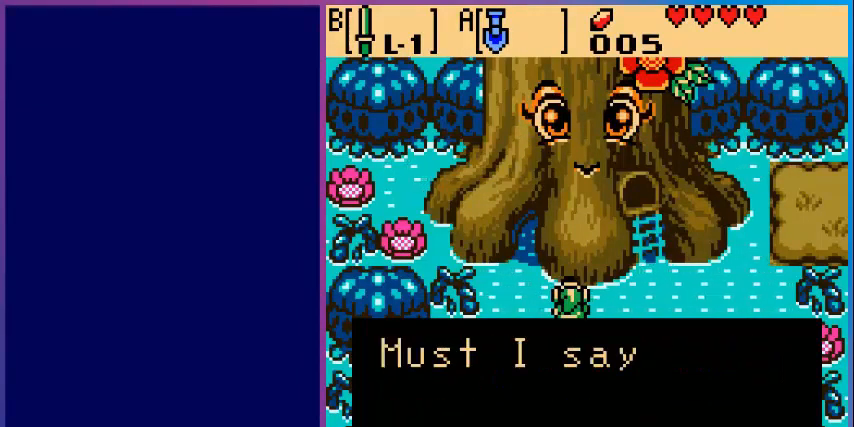
{"buttons": [], "events": []}
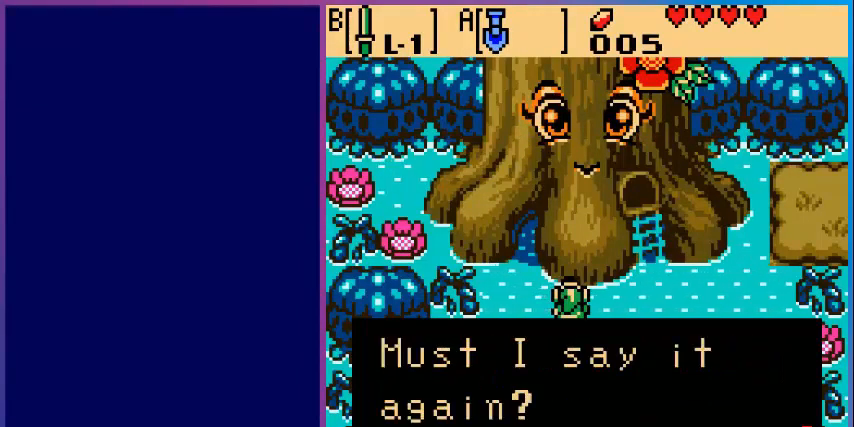
{"buttons": [], "events": []}
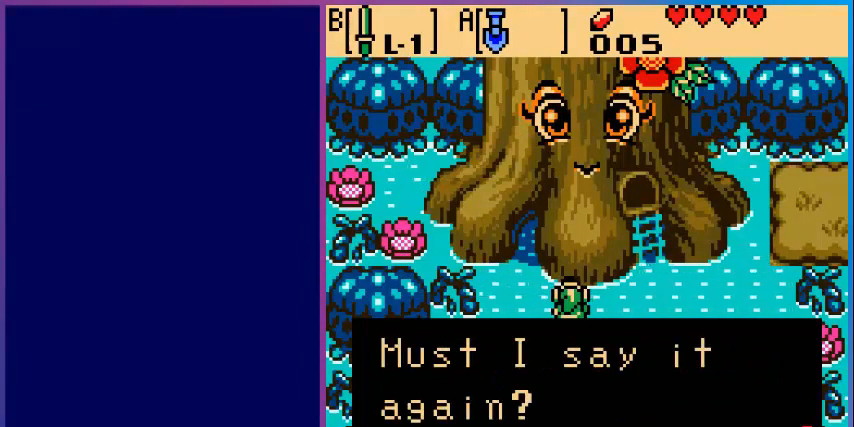
{"buttons": [], "events": [[120, "A", "down"], [280, "A", "up"]]}